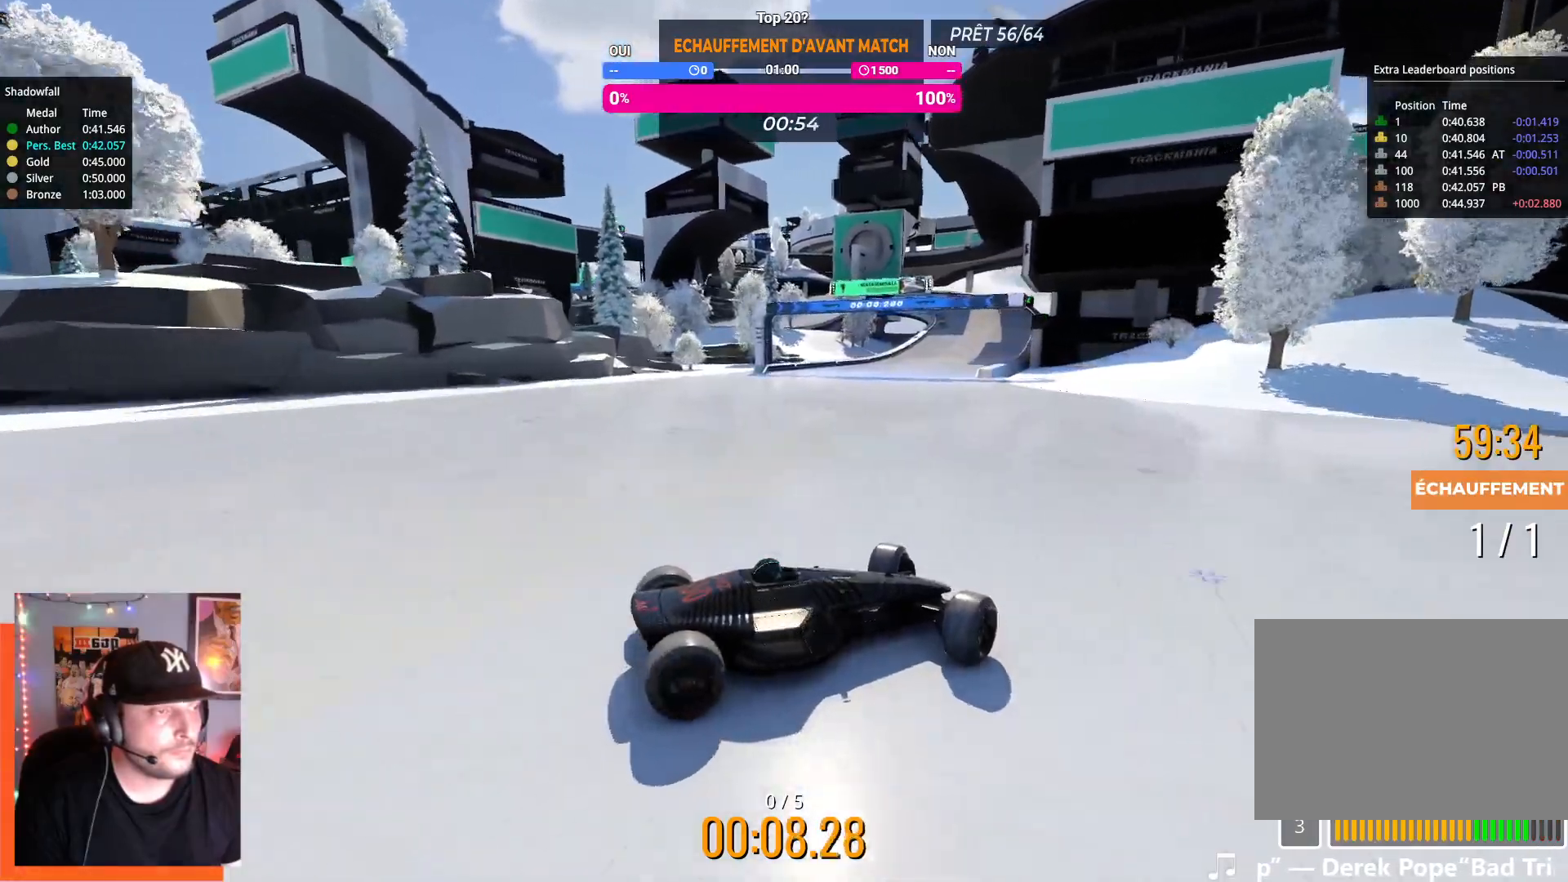
Gameplay with keyboard; each line is a JSON object with the keys held at the frame after it. "events" lists presses ("down") and releases ("up") of "down", "left", "right" and "up" between this image and that frame as [ms after this image, input, new state], when the widget could be followed in between. No other keys are recorded. Mouse input is not recorded.
{"keys": ["up"], "events": [[300, "left", "up"]]}
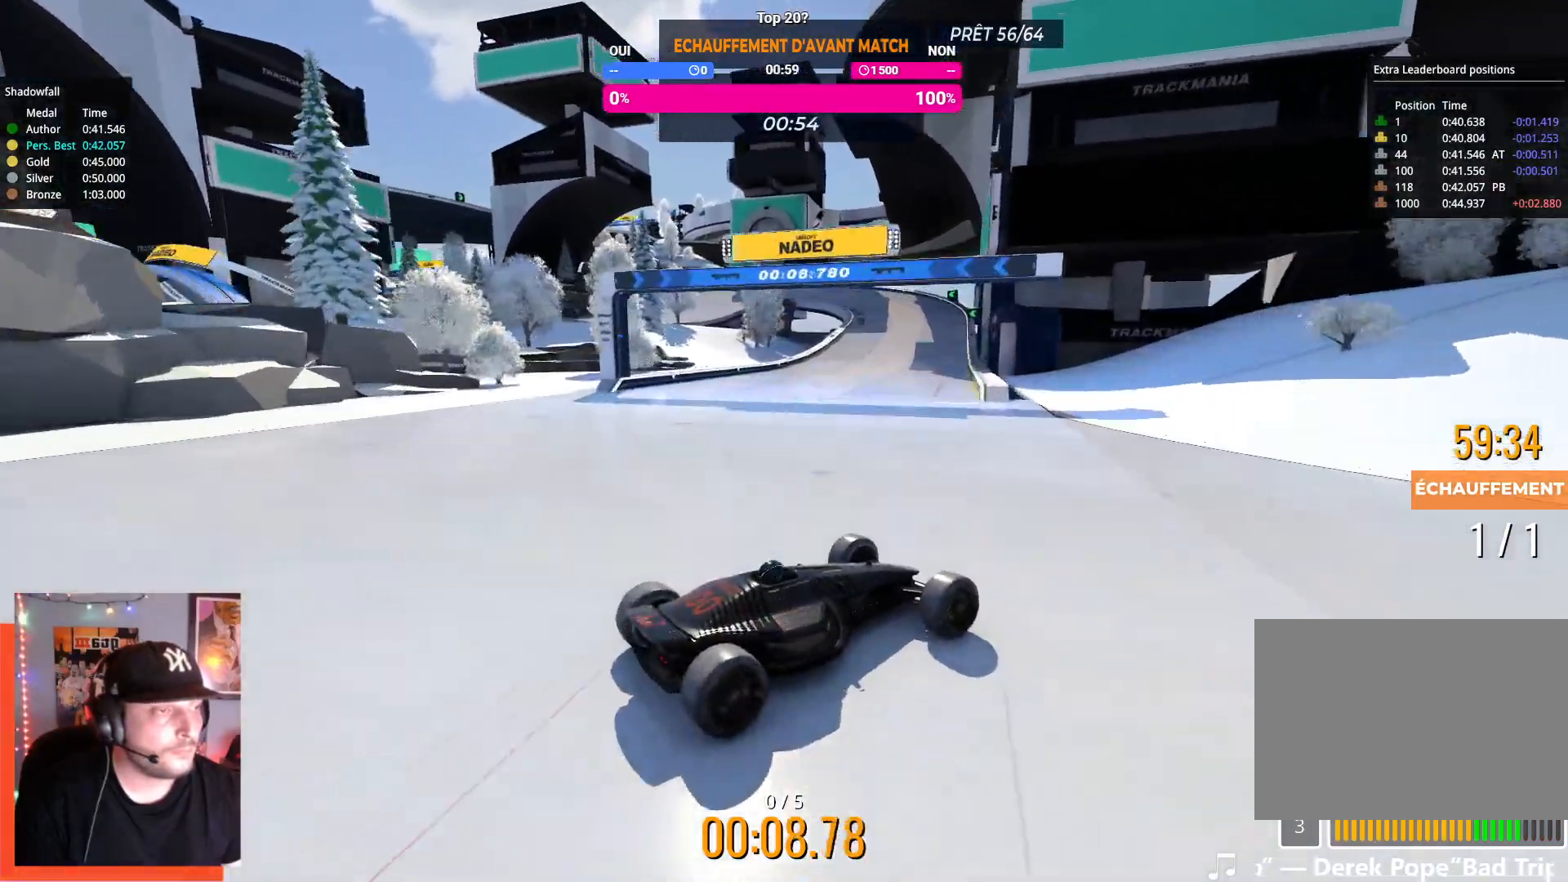
{"keys": ["up"], "events": []}
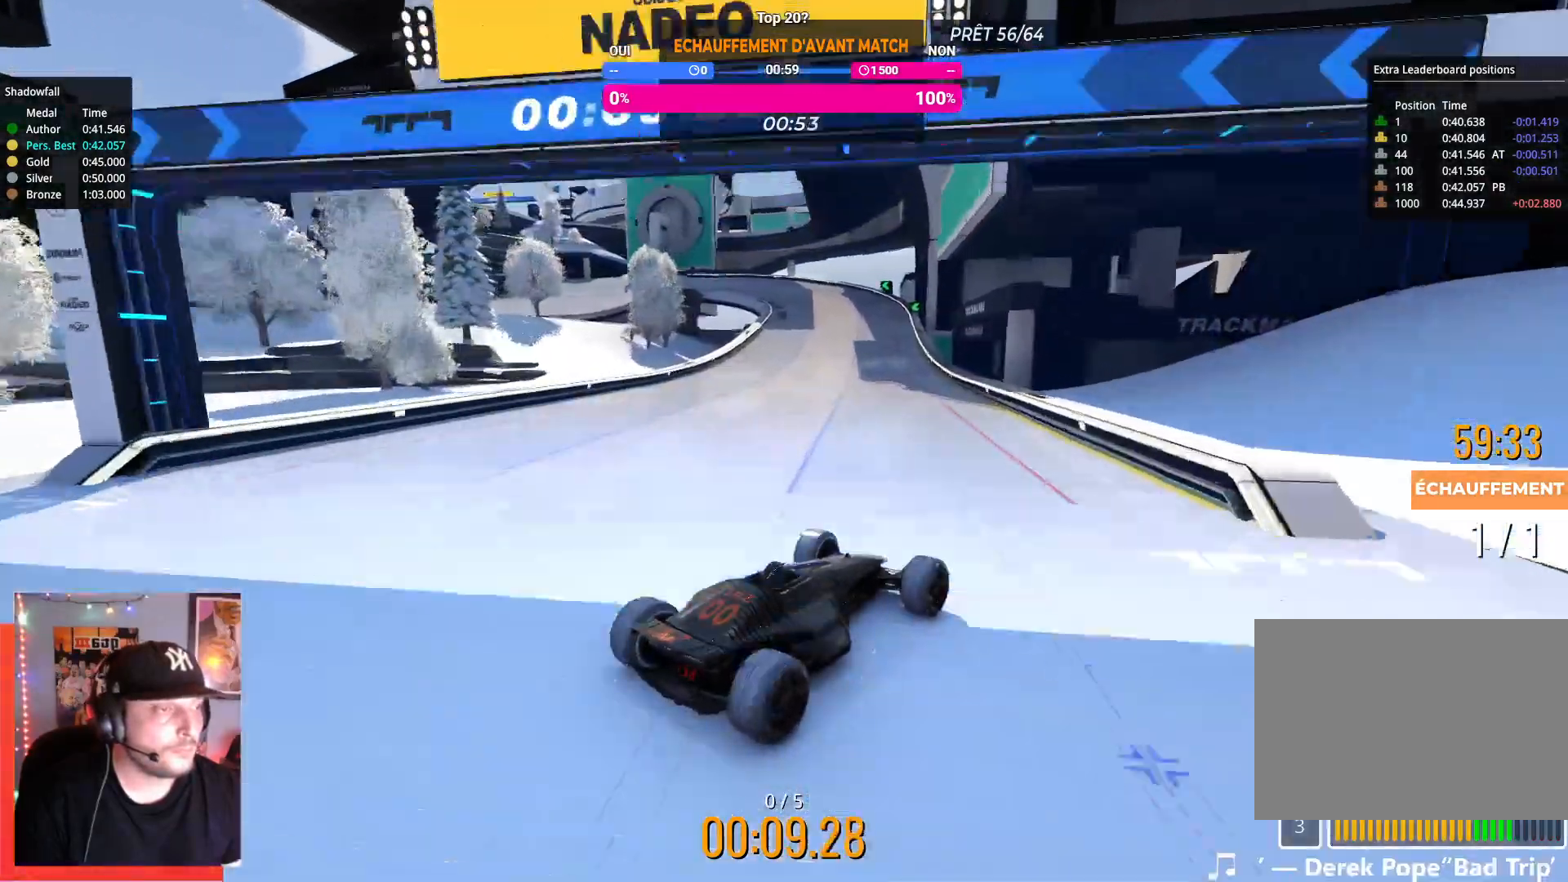
{"keys": ["left", "up"], "events": [[417, "left", "down"]]}
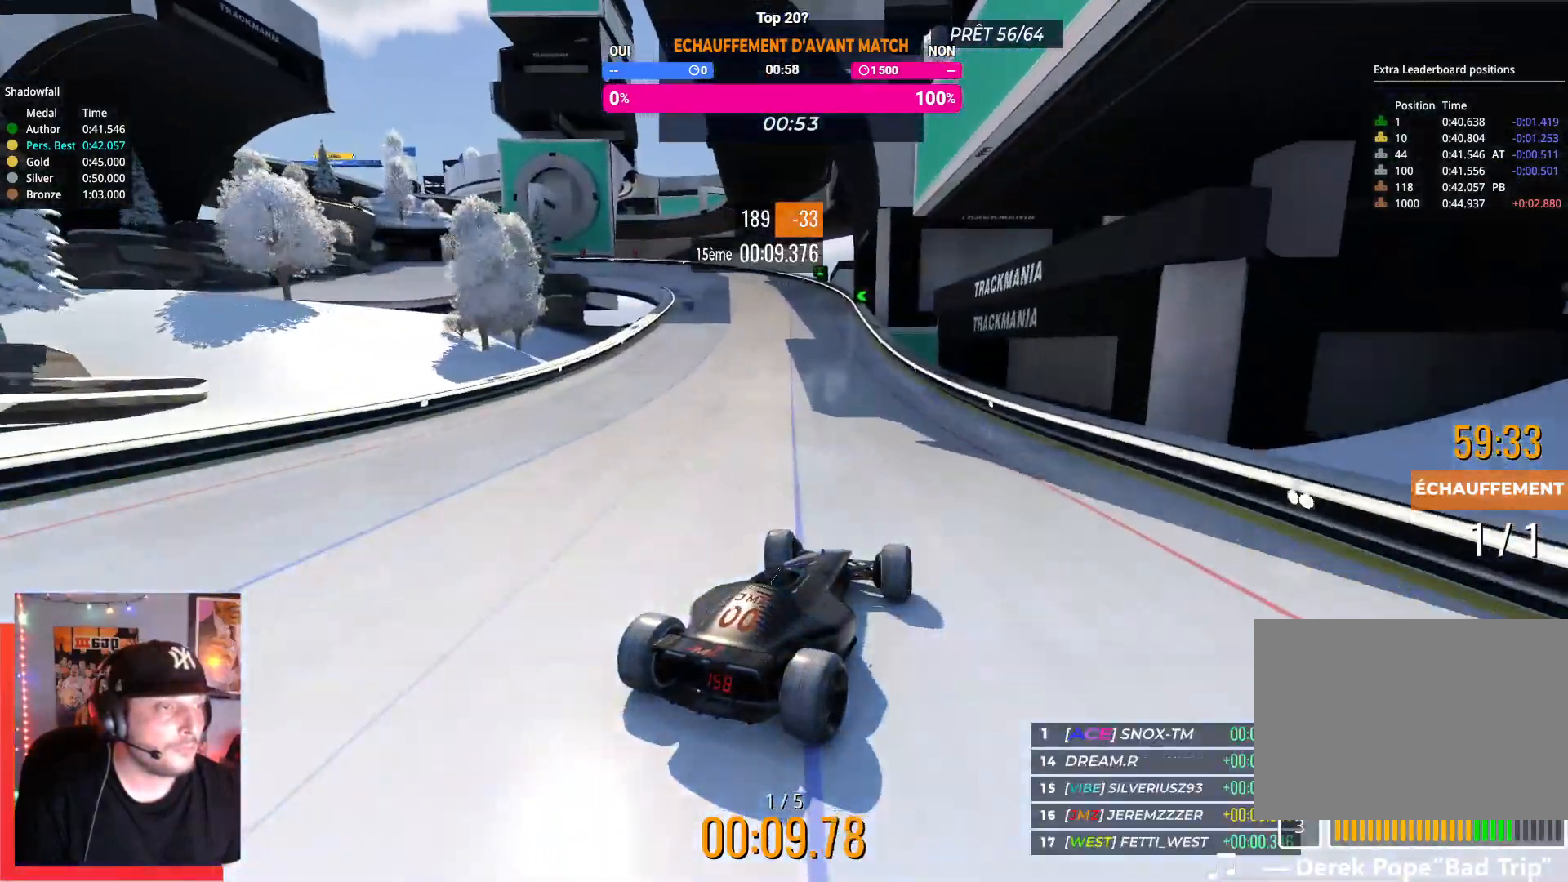
{"keys": ["left", "up"], "events": []}
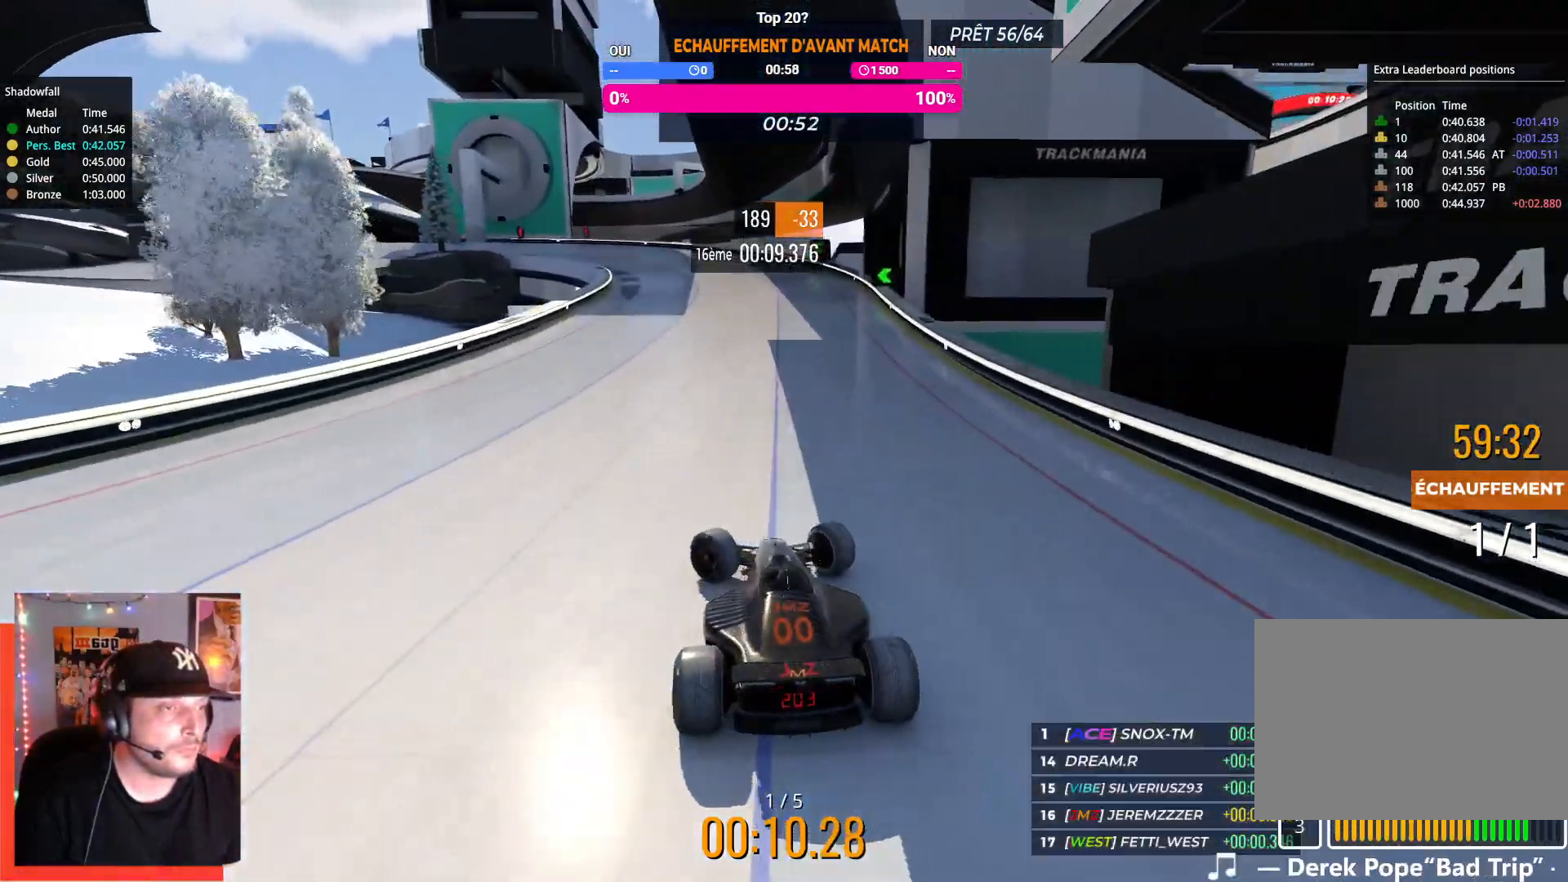
{"keys": ["down", "right", "up"], "events": [[167, "left", "up"], [350, "down", "down"], [350, "right", "down"]]}
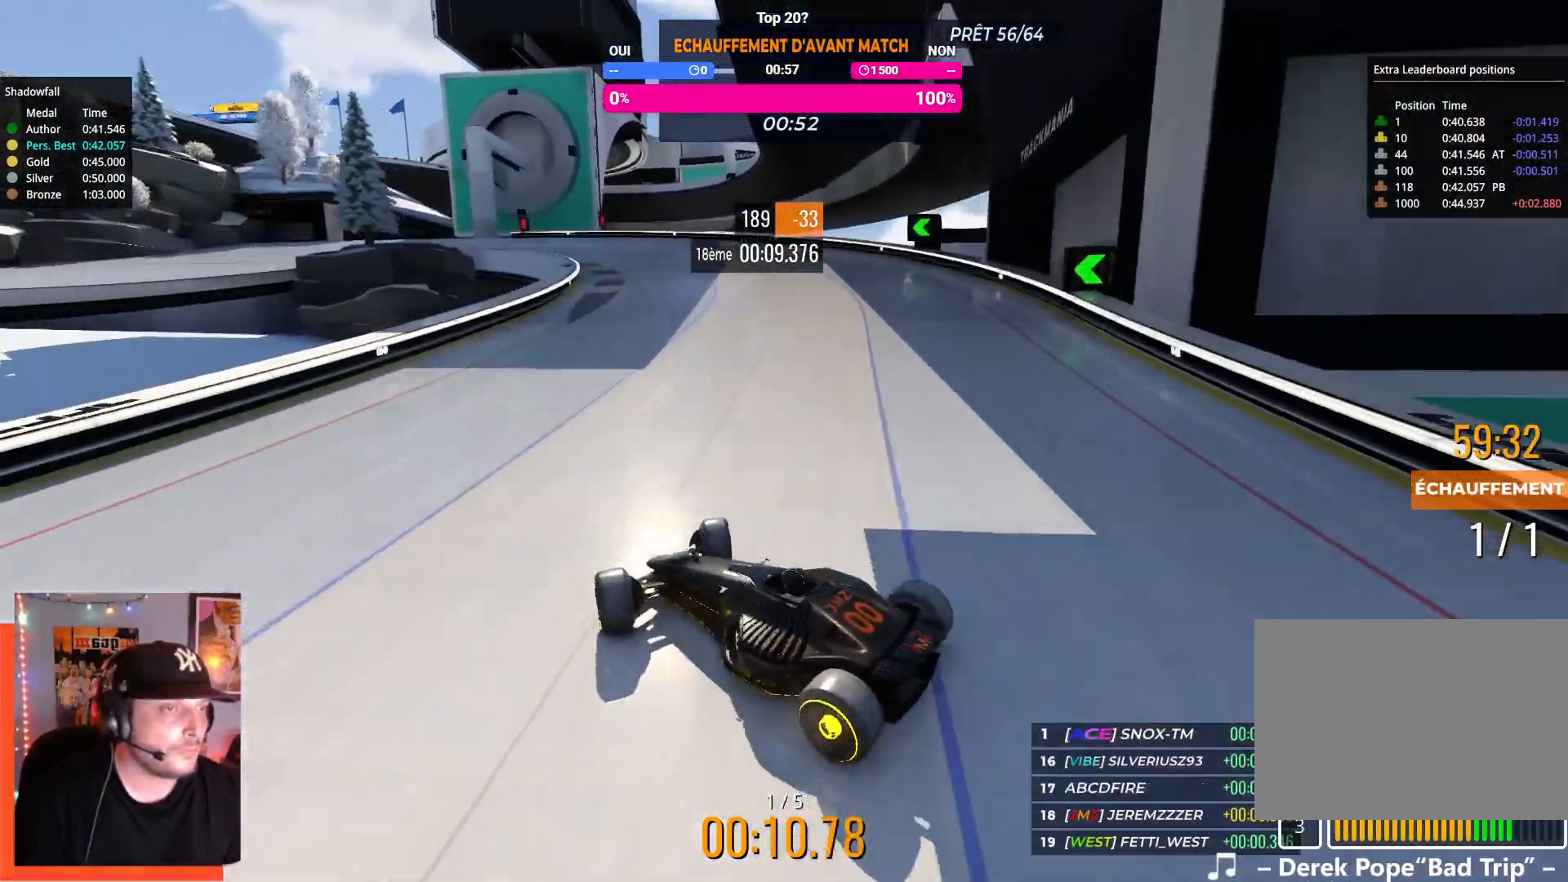
{"keys": ["right", "up"], "events": [[34, "down", "up"]]}
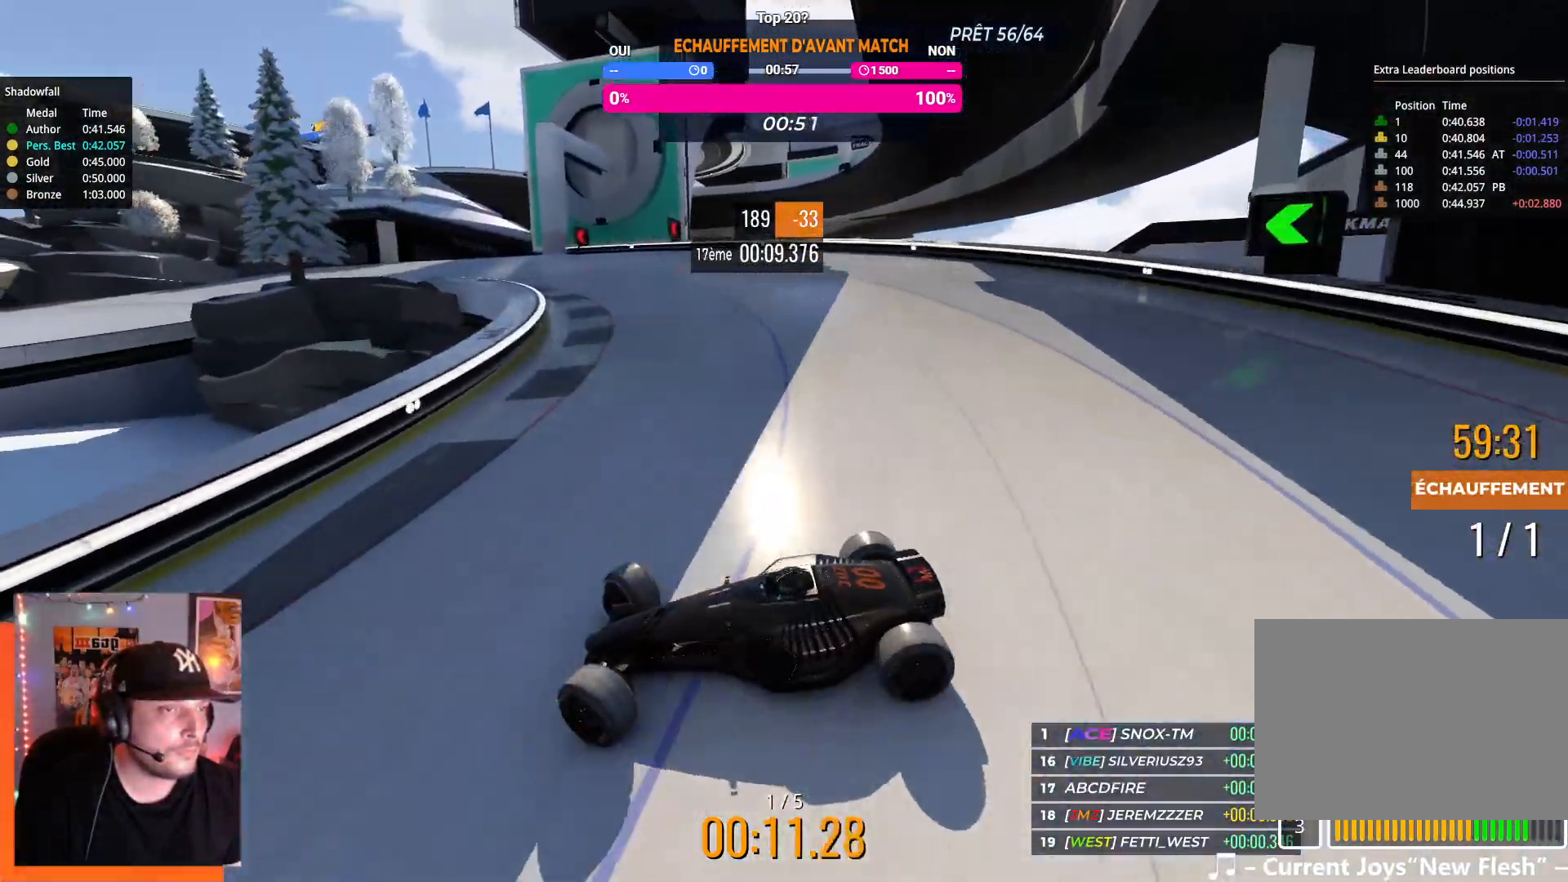
{"keys": ["right", "up"], "events": [[100, "down", "down"], [217, "down", "up"]]}
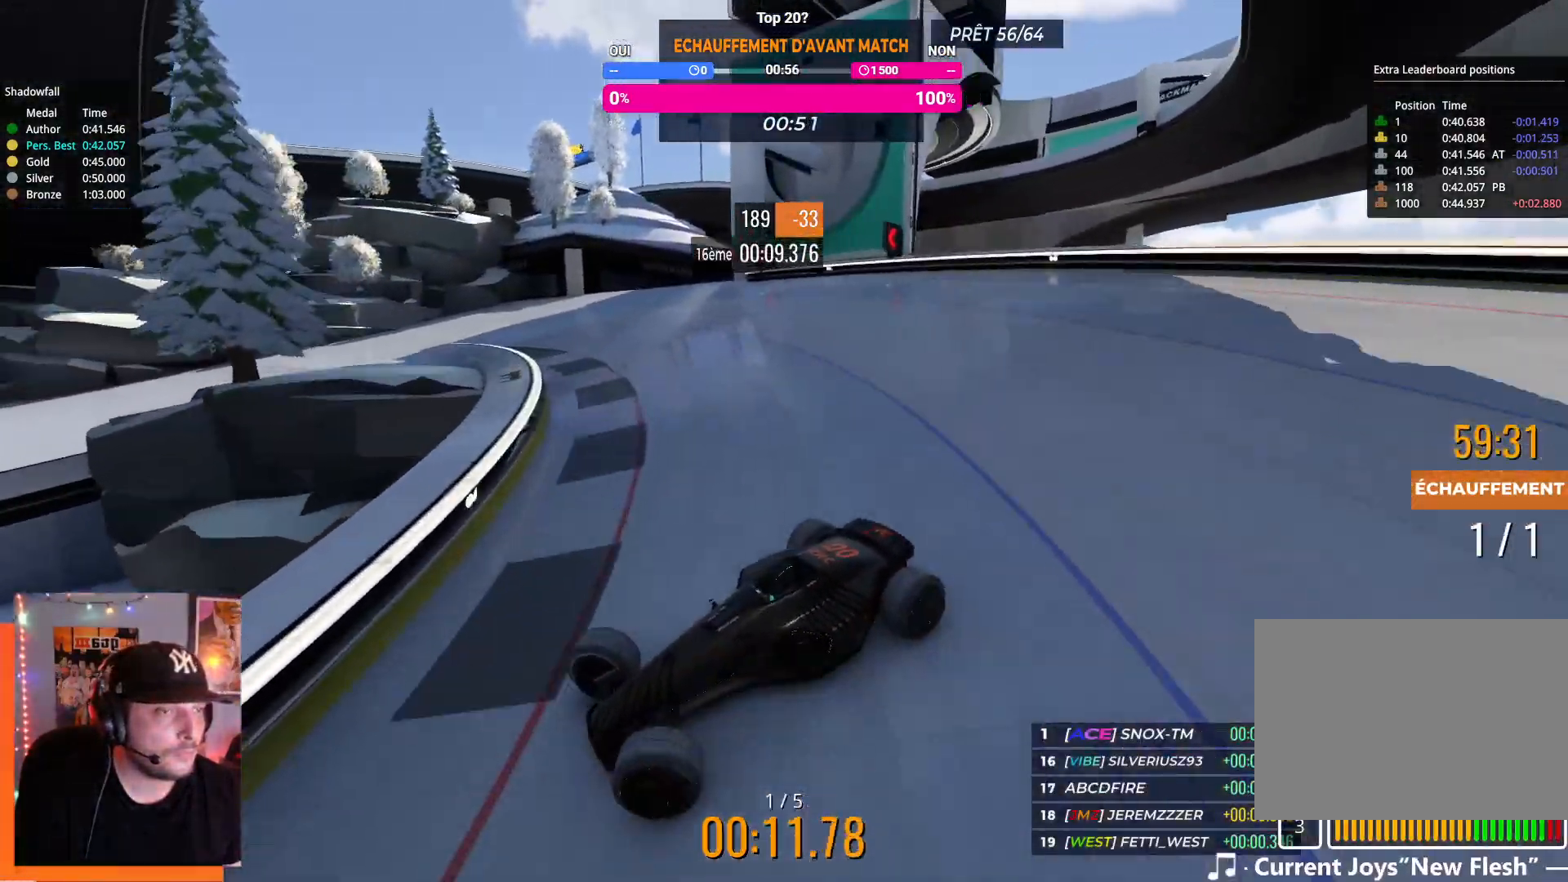
{"keys": ["right", "up"], "events": []}
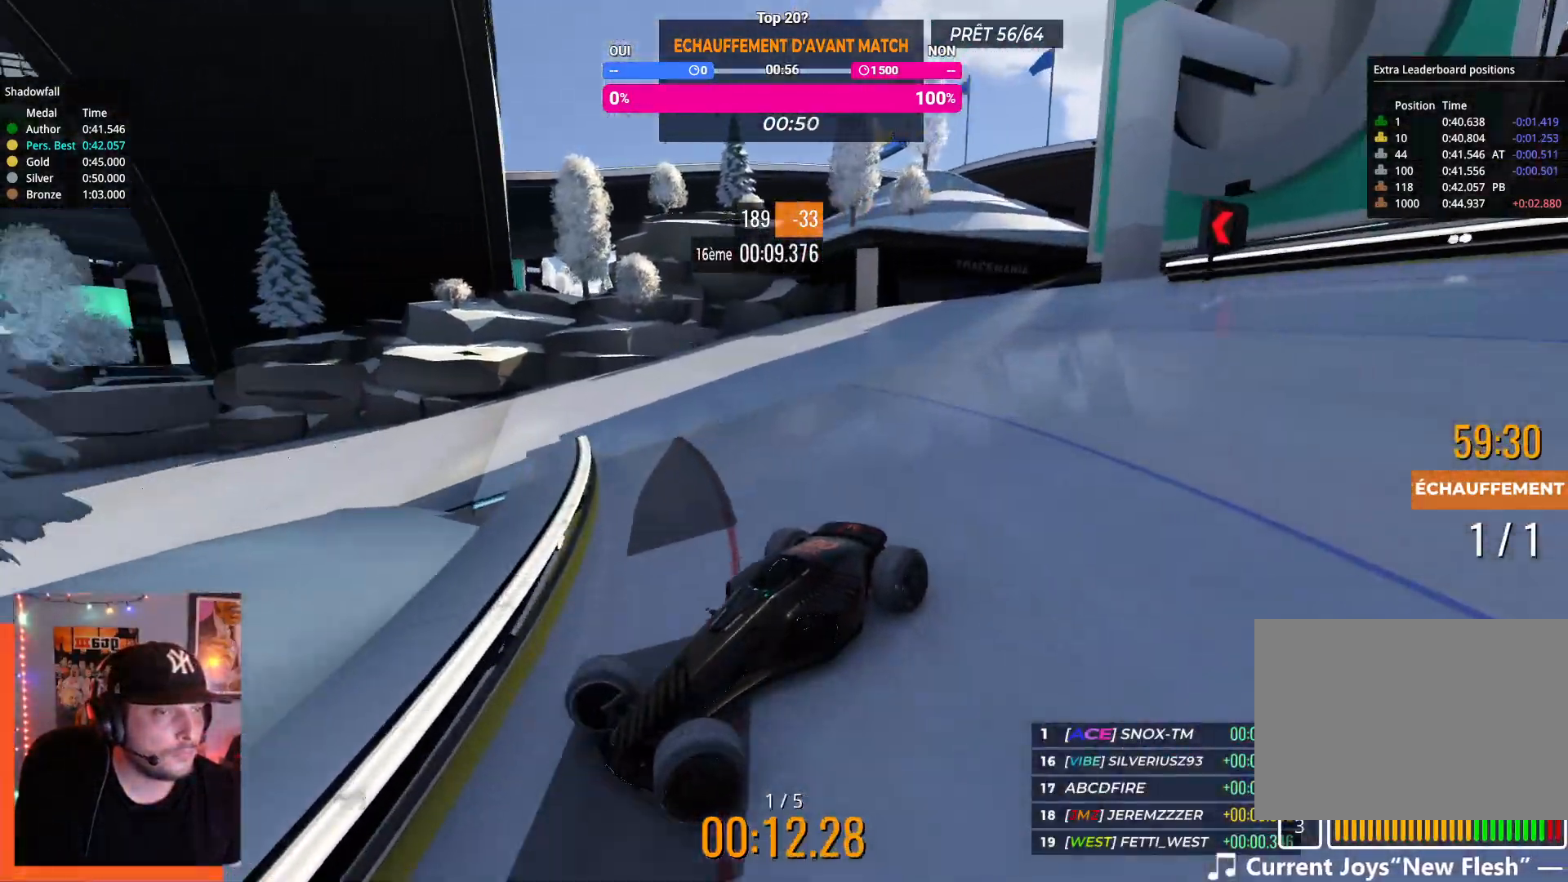
{"keys": ["right", "up"], "events": []}
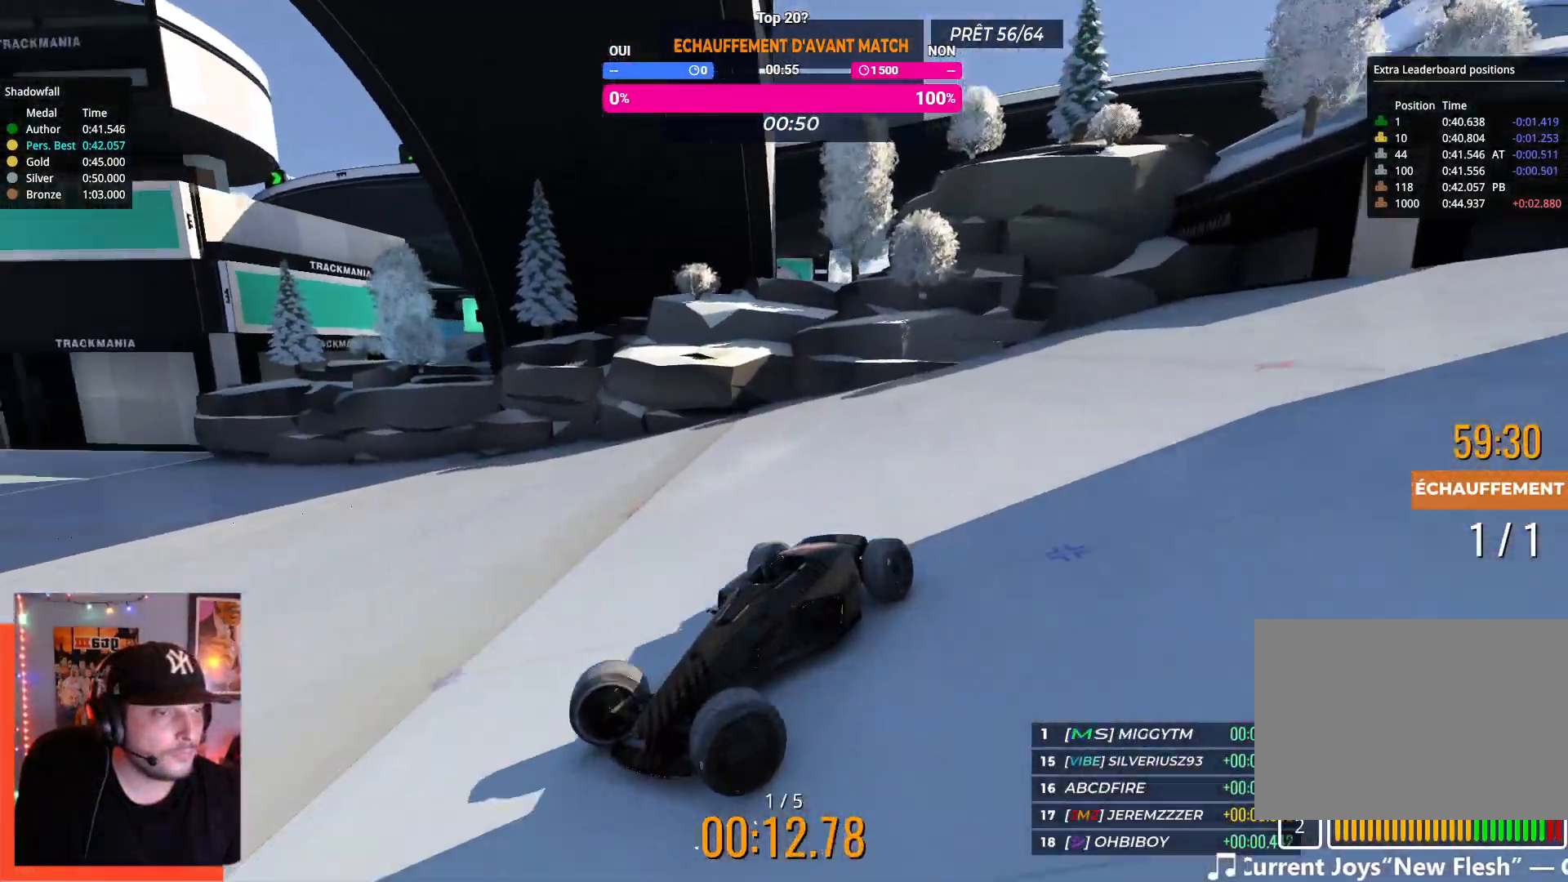
{"keys": ["right", "up"], "events": []}
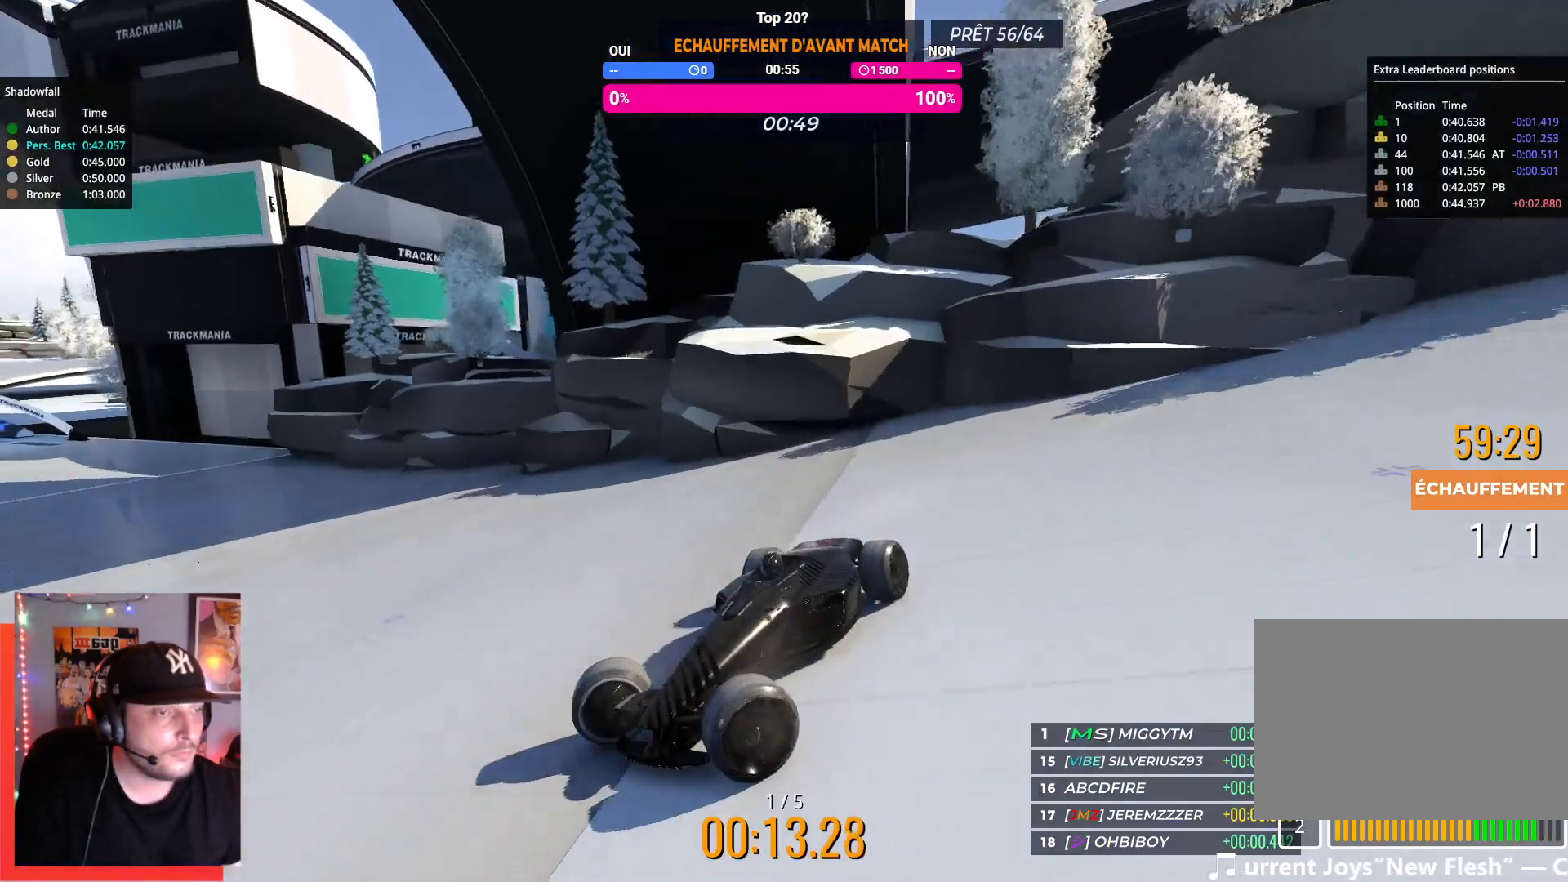
{"keys": [], "events": [[84, "right", "up"], [134, "up", "up"]]}
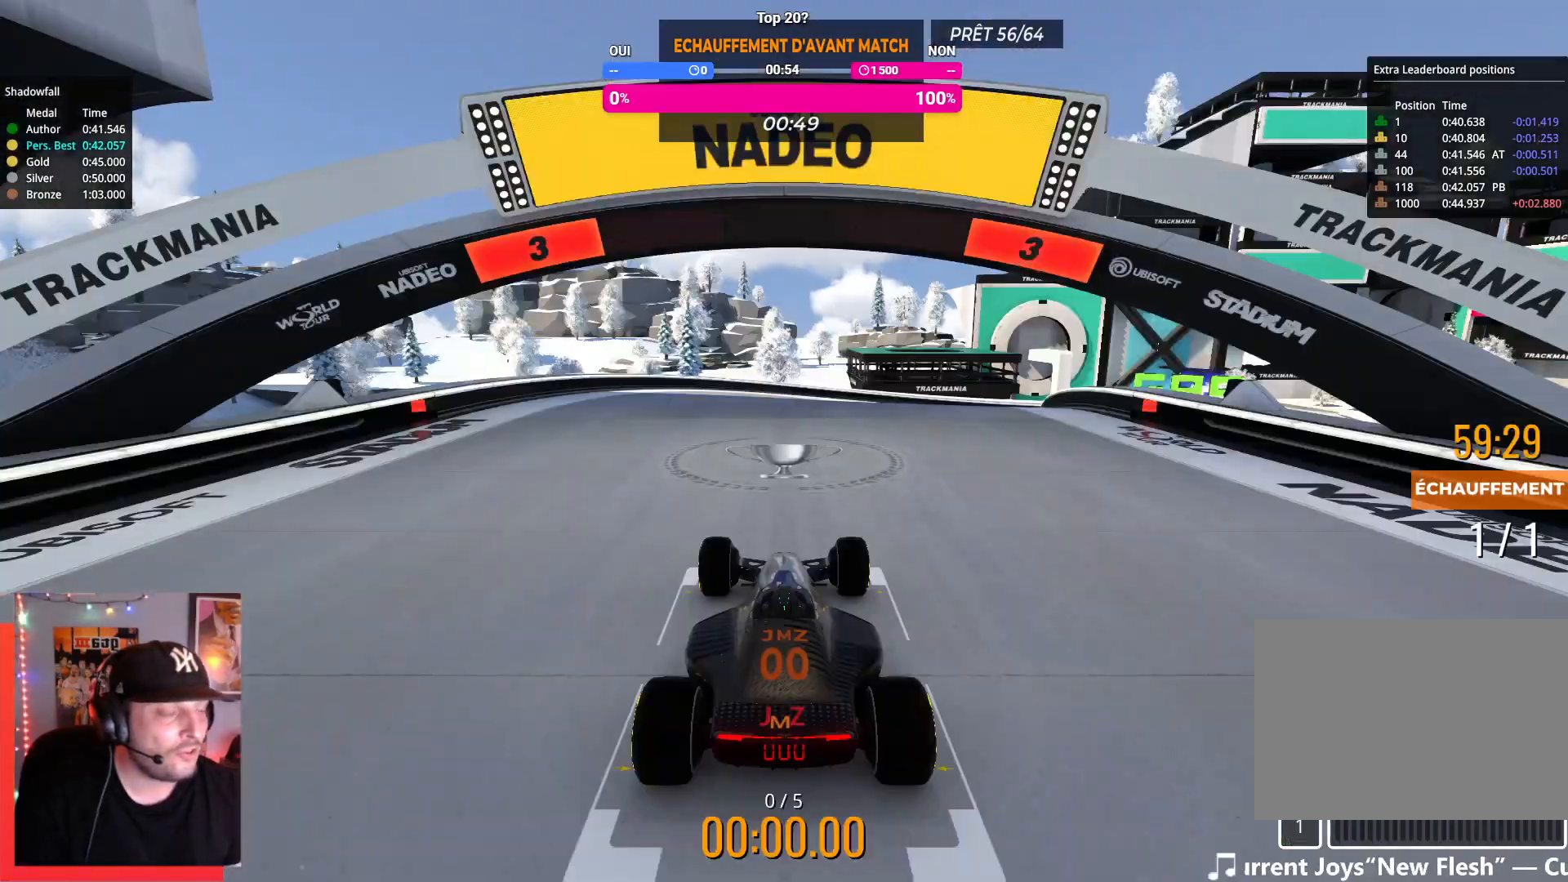
{"keys": [], "events": []}
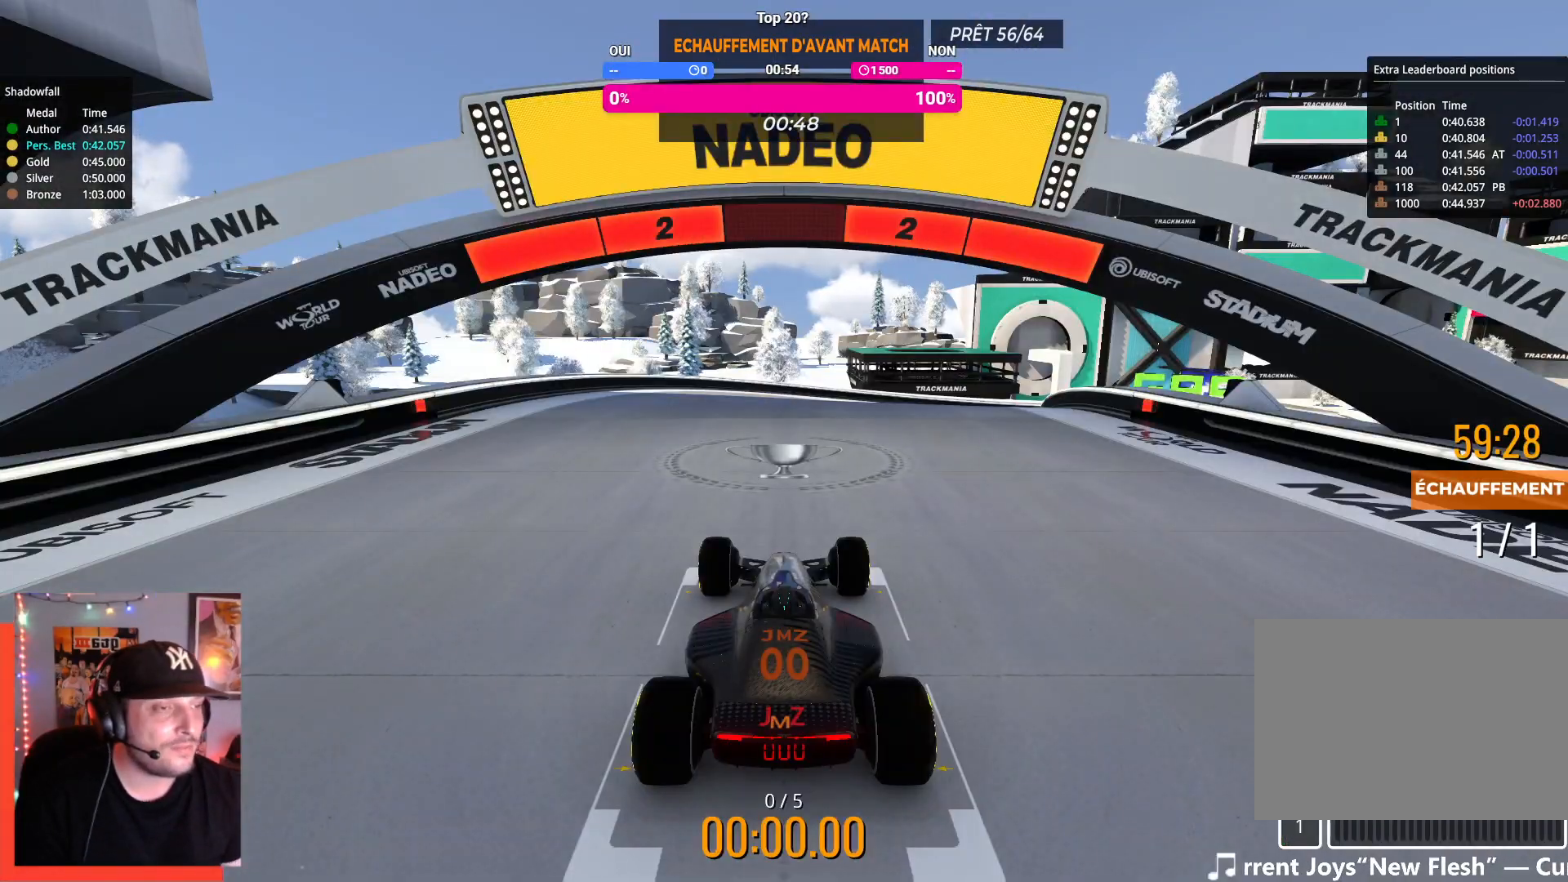
{"keys": [], "events": []}
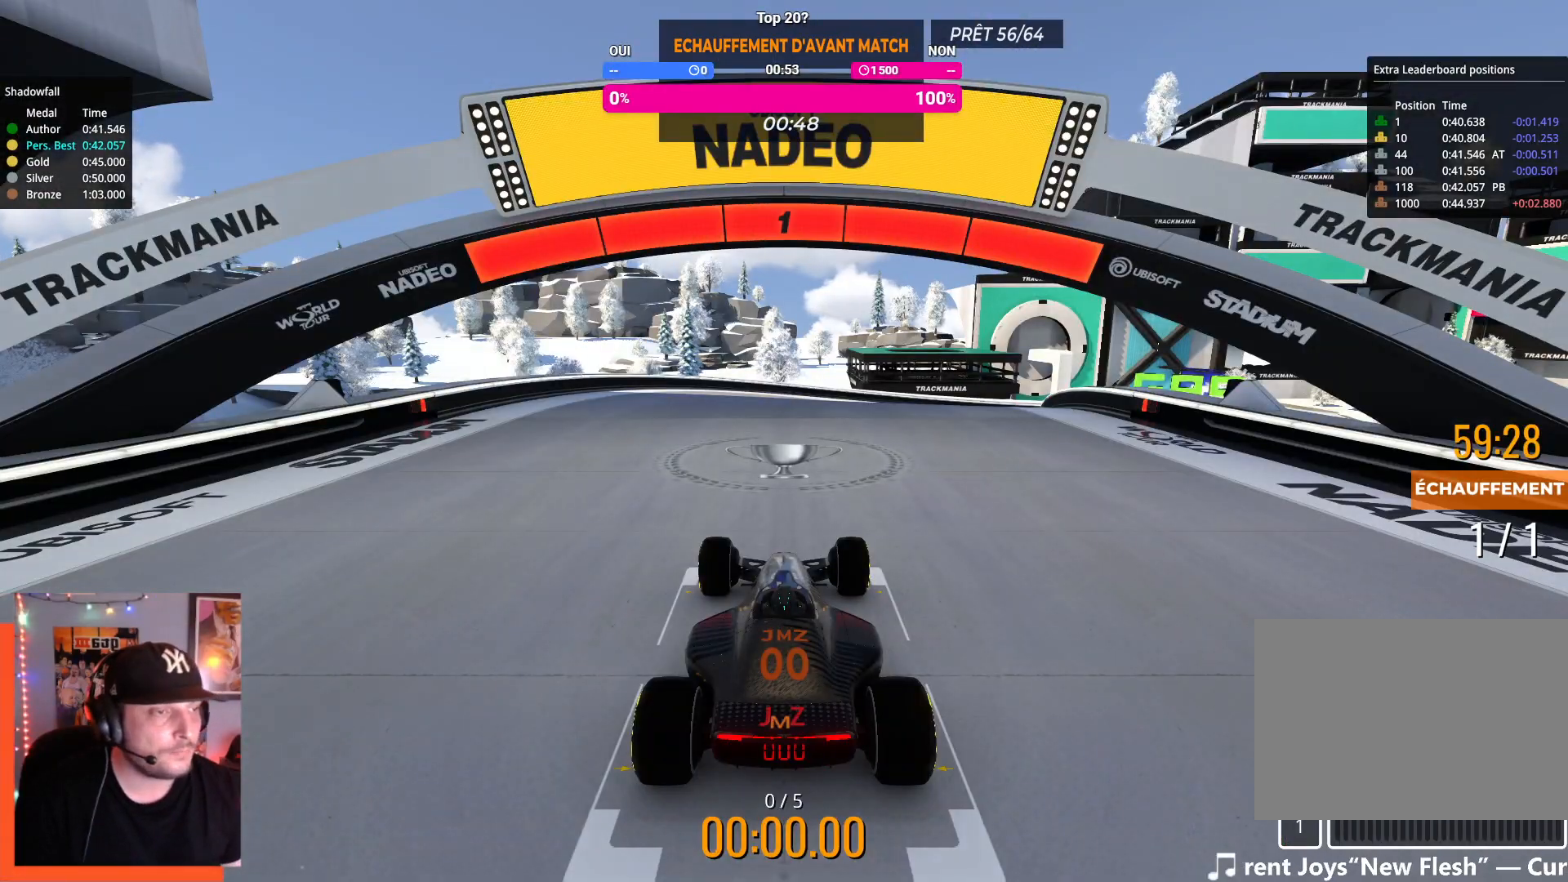
{"keys": ["up"], "events": [[117, "up", "down"]]}
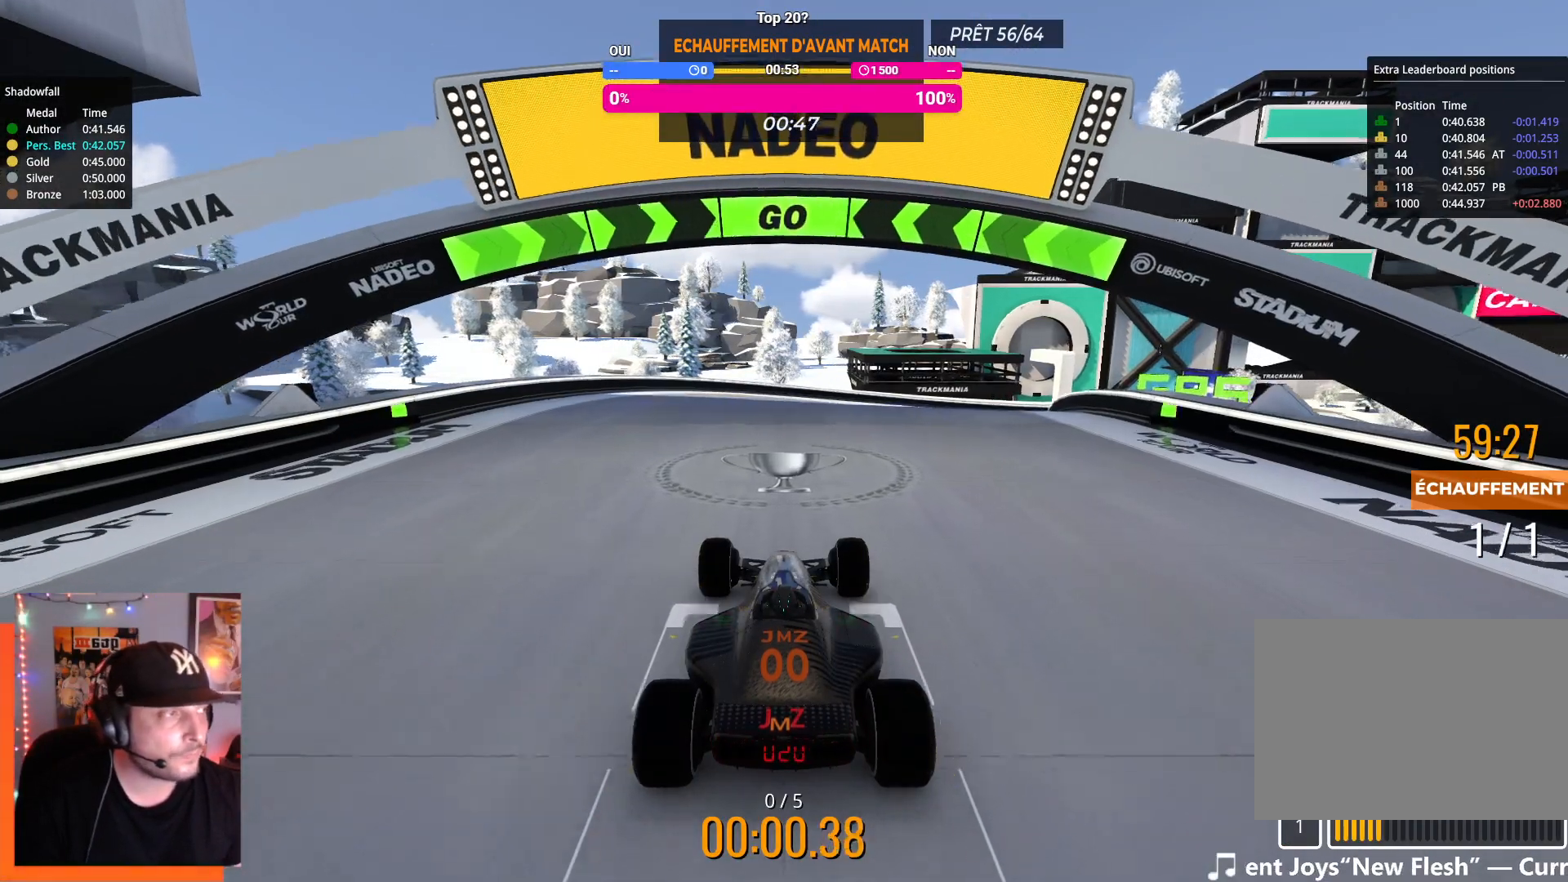
{"keys": ["right", "up"], "events": [[217, "right", "down"]]}
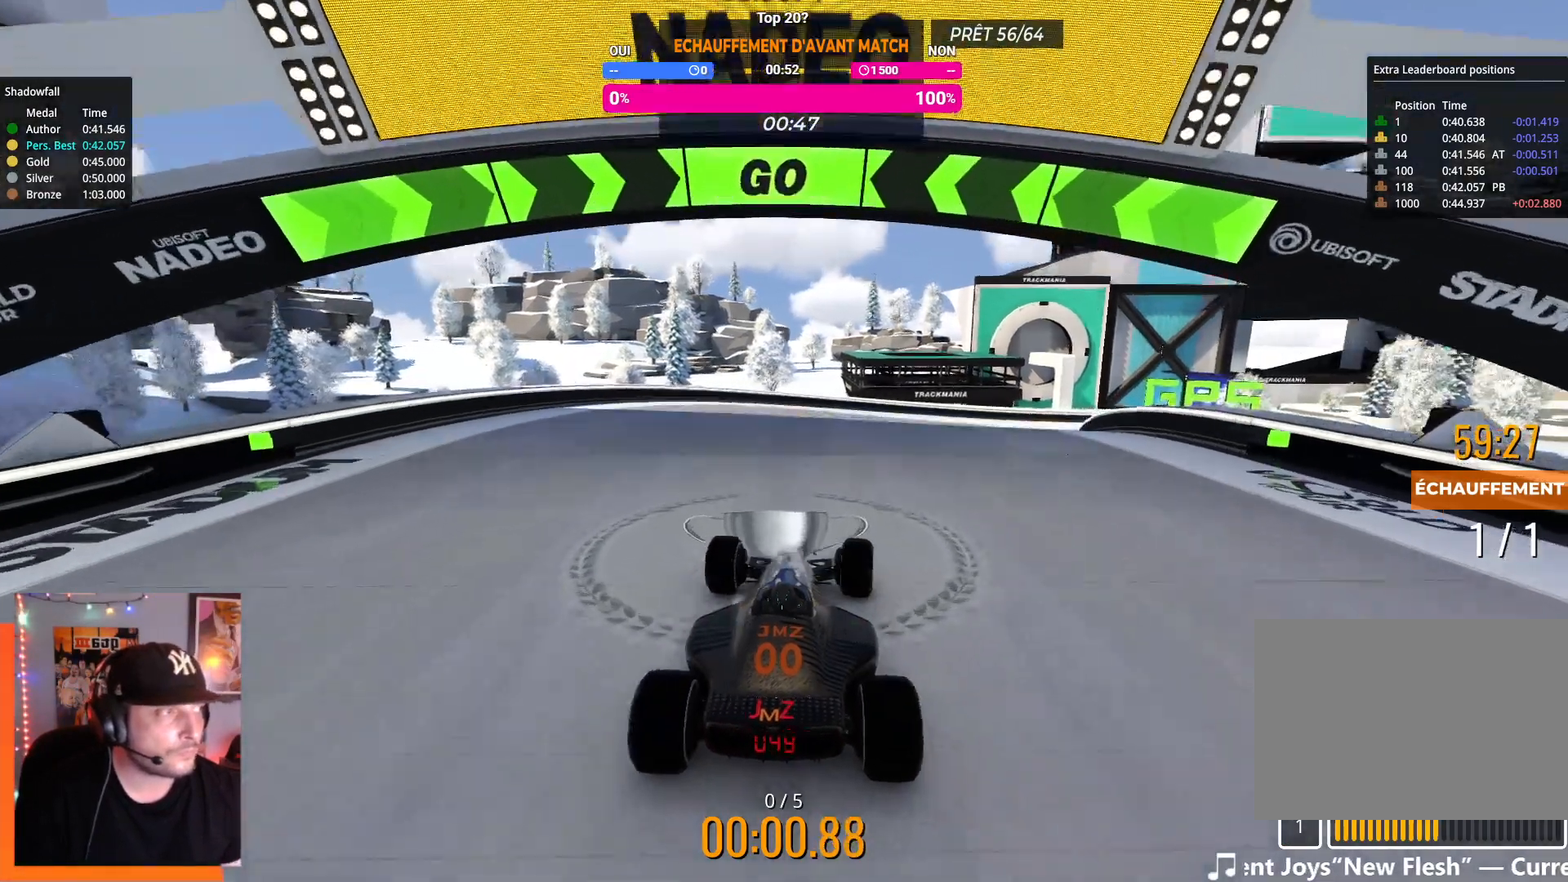
{"keys": ["right", "up"], "events": []}
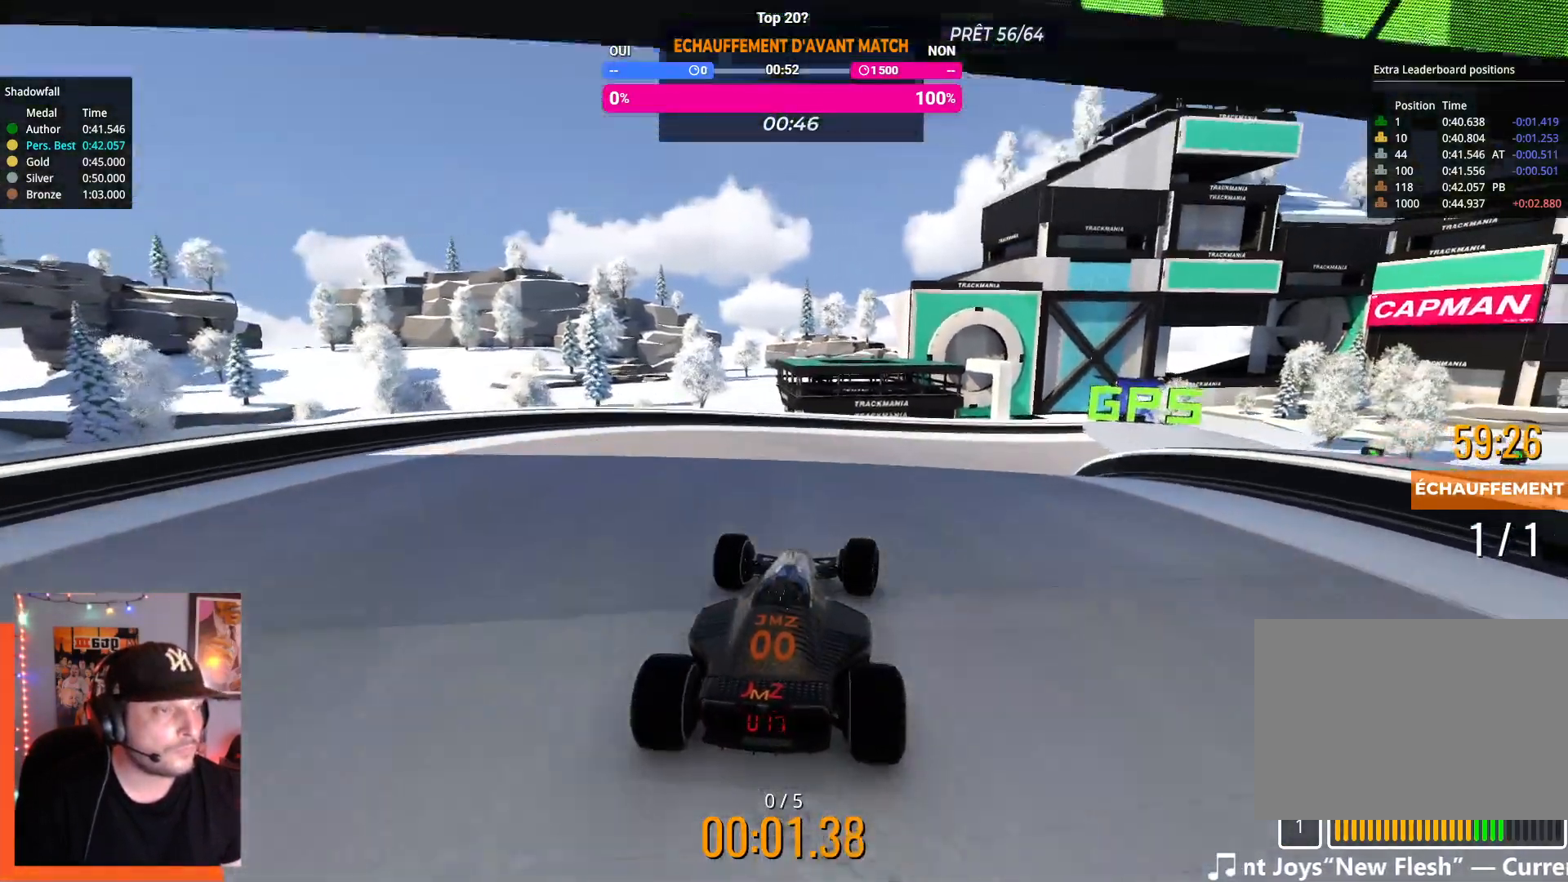
{"keys": ["right", "up"], "events": []}
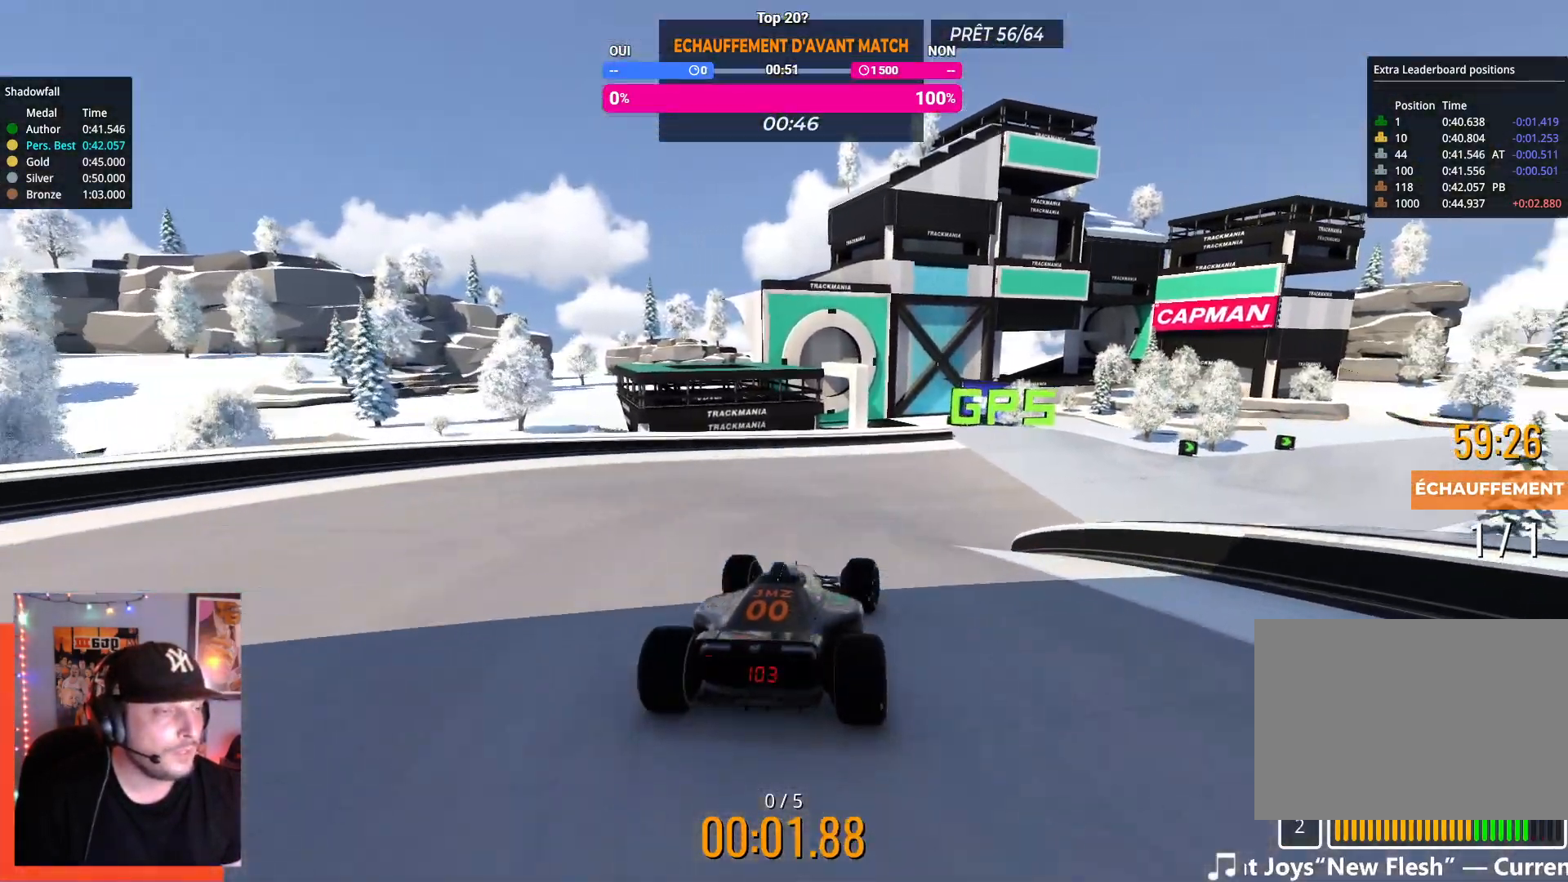
{"keys": ["up"], "events": [[484, "right", "up"]]}
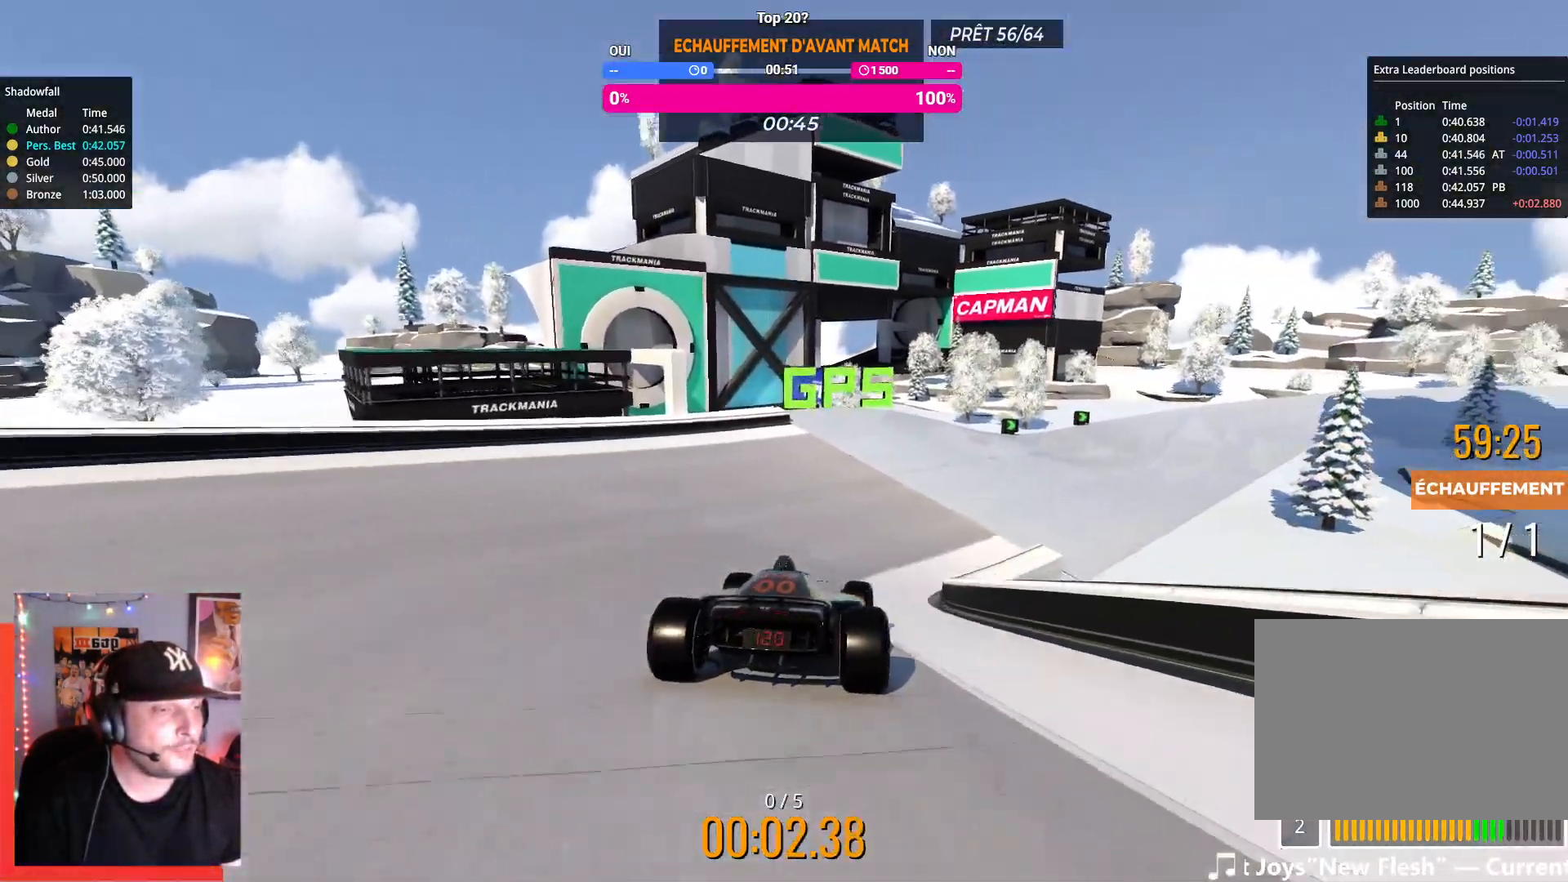
{"keys": ["right", "up"], "events": [[334, "right", "down"]]}
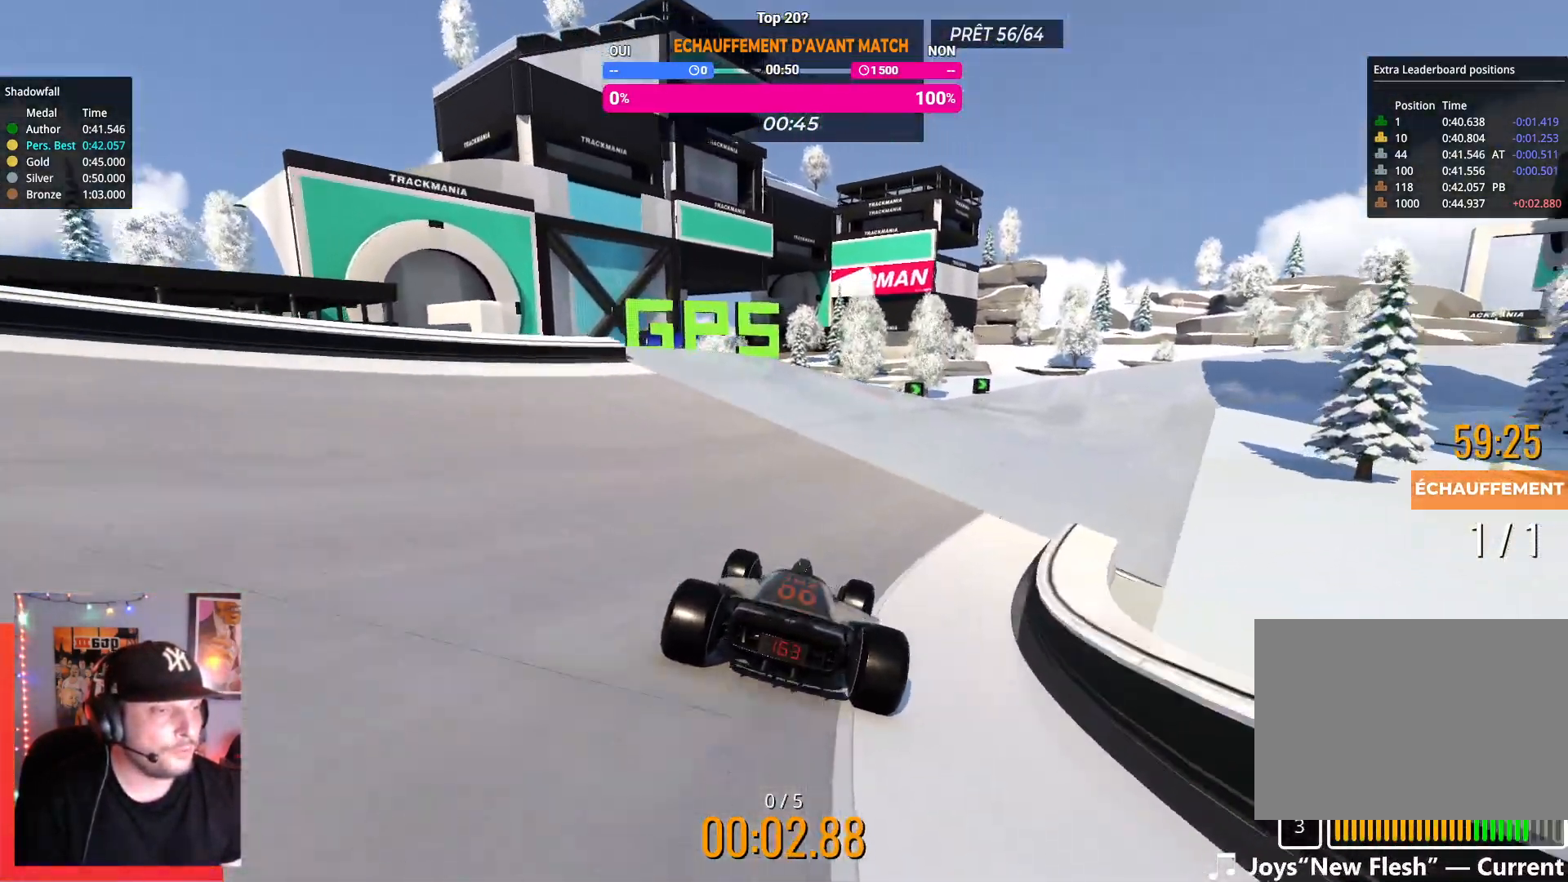
{"keys": ["right", "up"], "events": []}
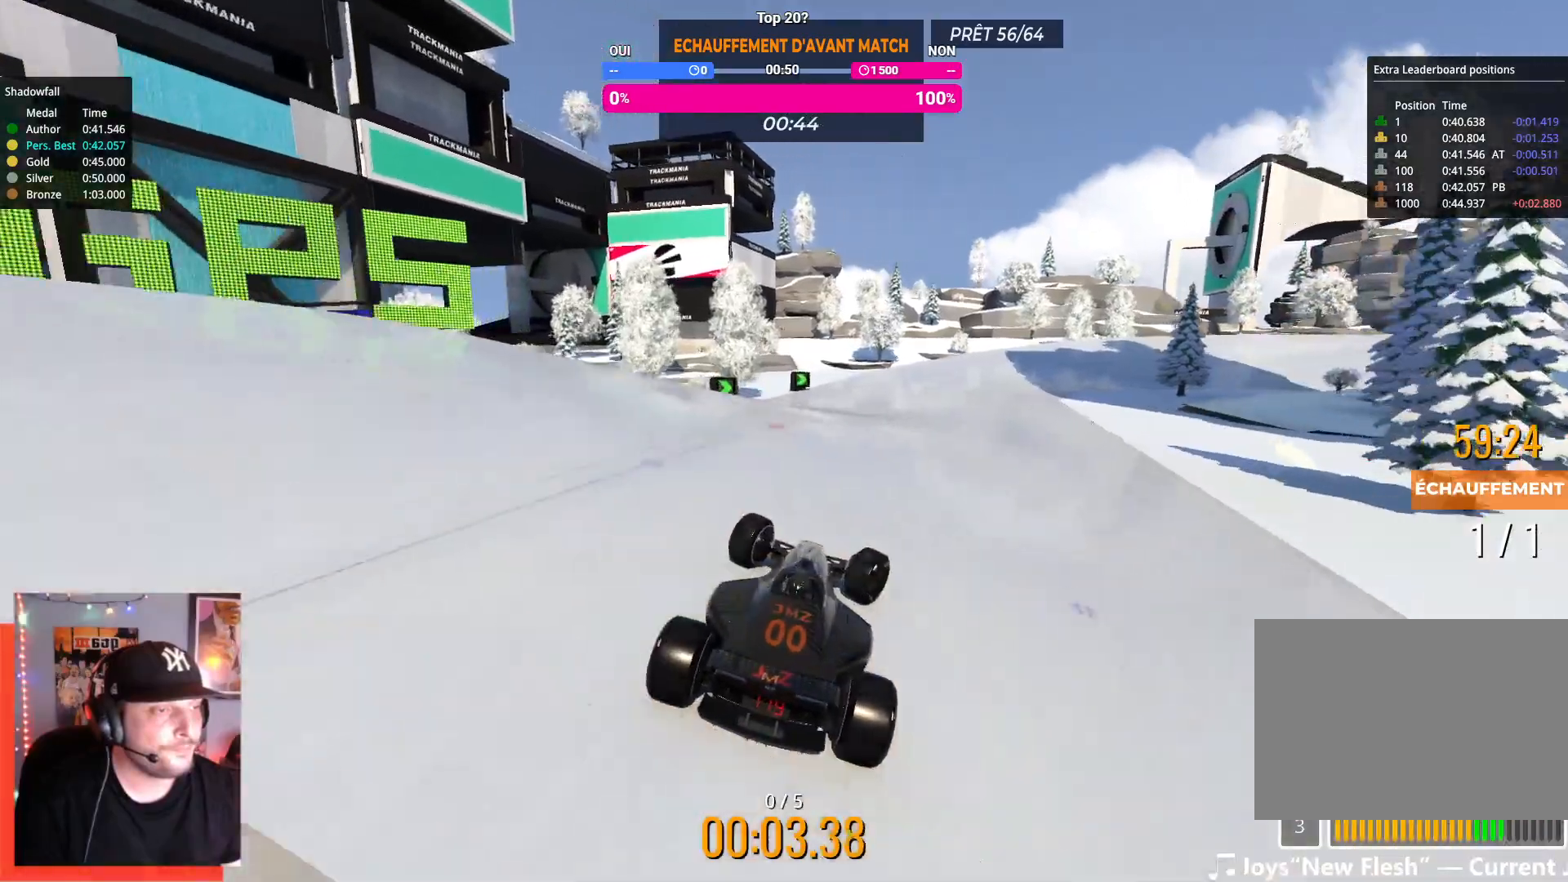
{"keys": ["right", "up"], "events": []}
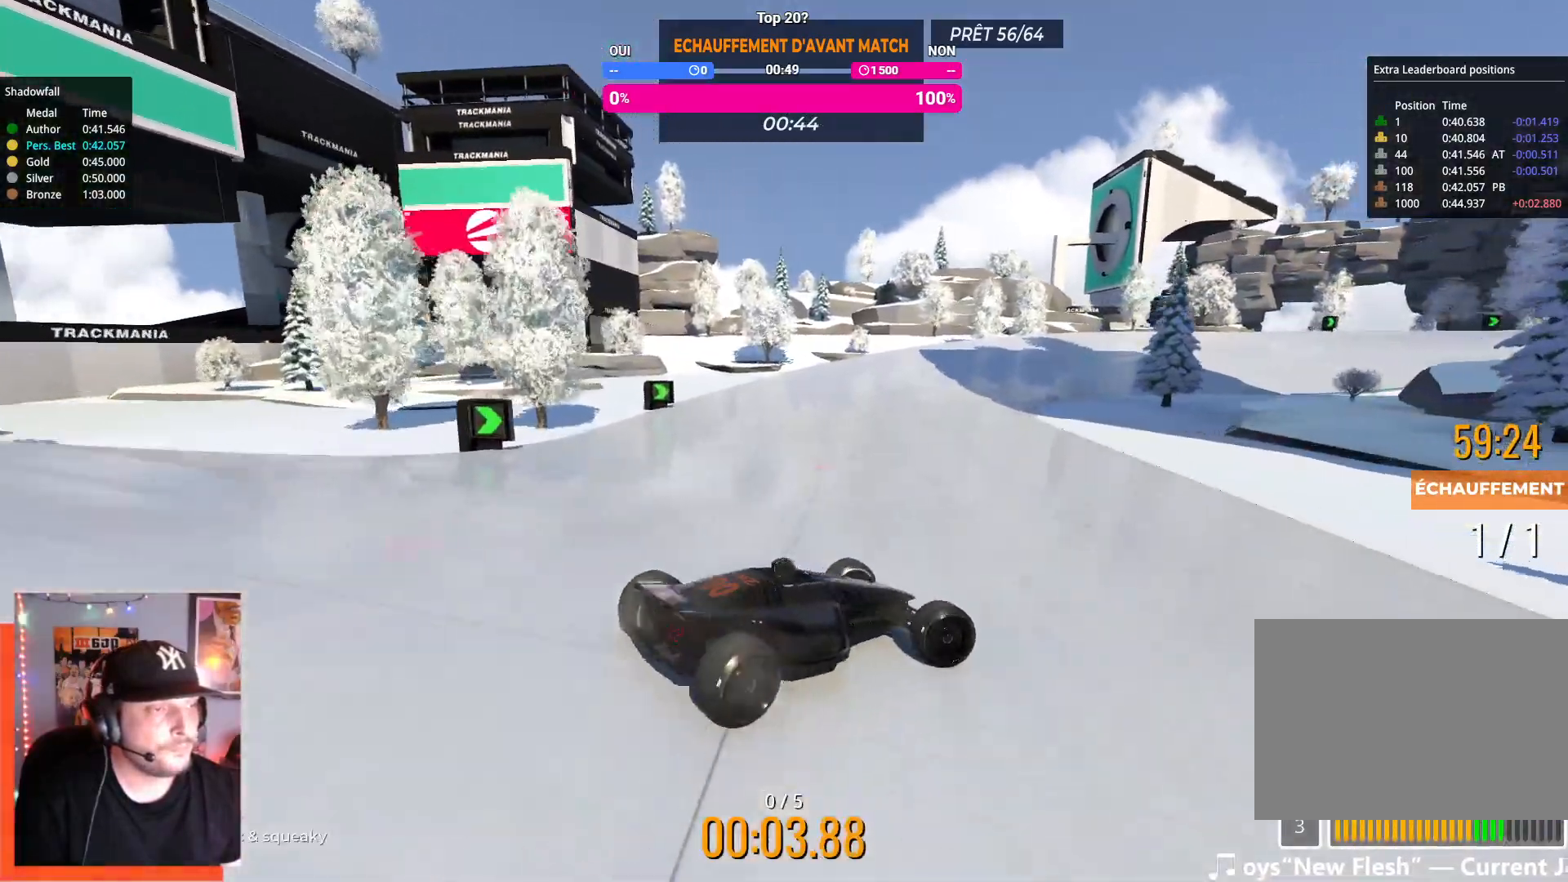
{"keys": ["left", "up"], "events": [[67, "right", "up"], [167, "left", "down"]]}